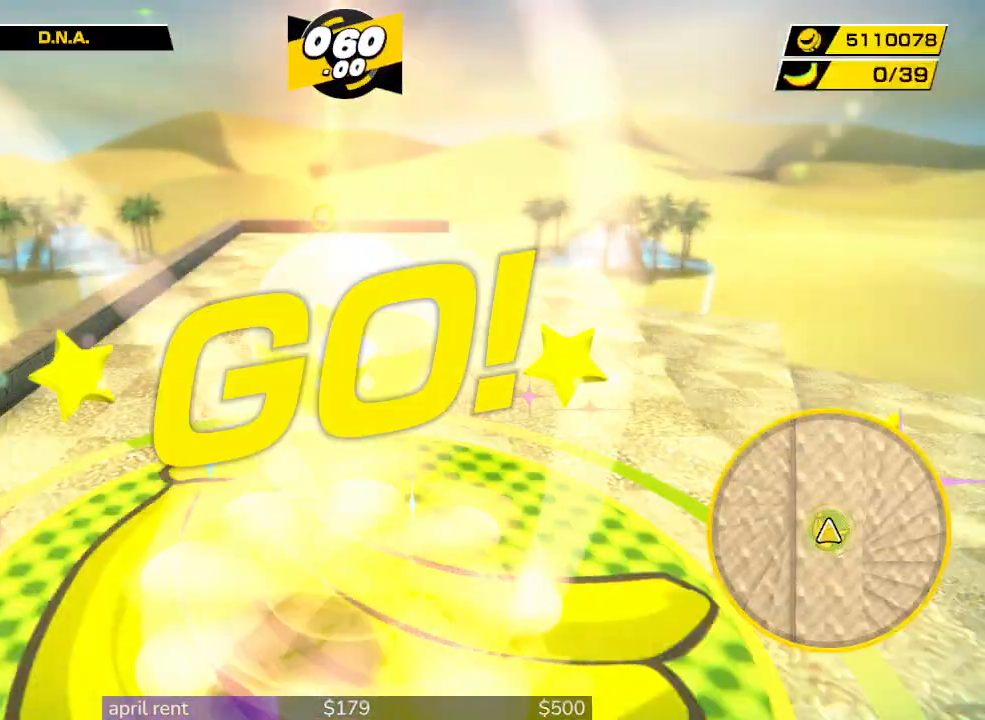
Gameplay with a controller; each line is a JSON object with the inputs held at the frame after it. "button_events" lists button changes between this image and that frame as [ms after this image, input, new state], when the widget could be followed in between (sticks are given only as held states). Not read: L3 R3.
{"buttons": [], "left_stick": "up-right", "right_stick": "center", "button_events": []}
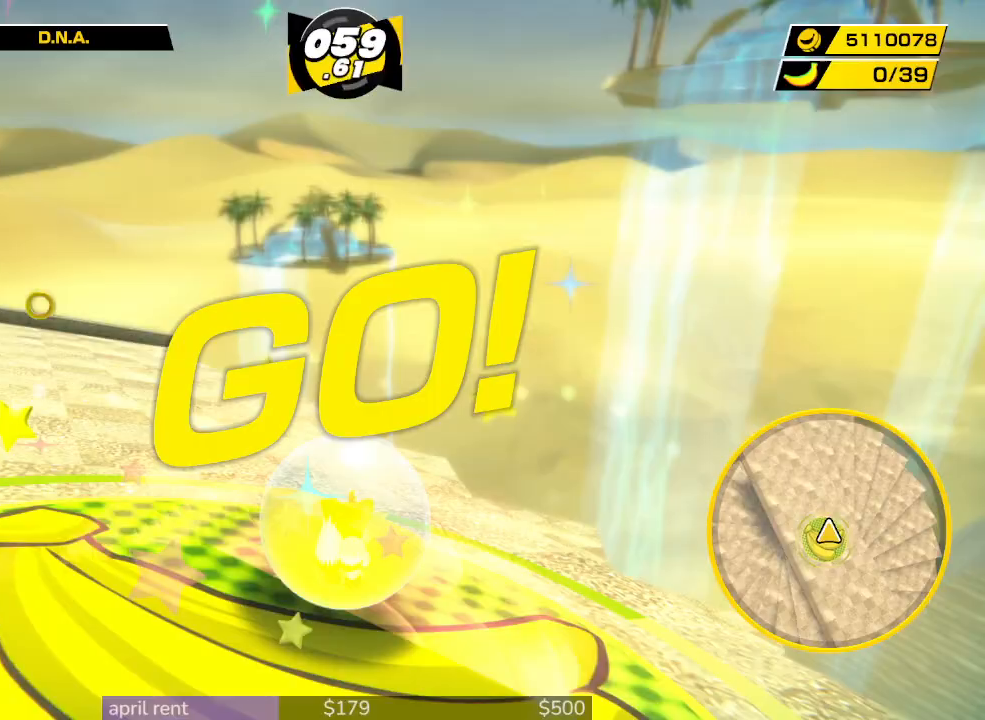
{"buttons": [], "left_stick": "up-right", "right_stick": "center", "button_events": []}
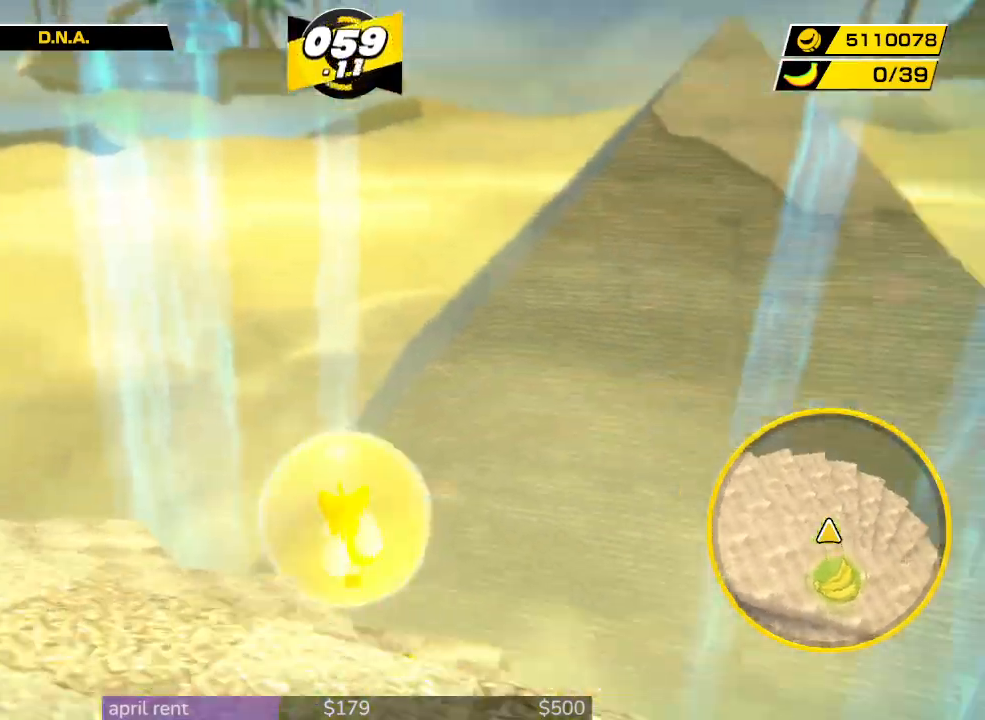
{"buttons": [], "left_stick": "right", "right_stick": "center", "button_events": []}
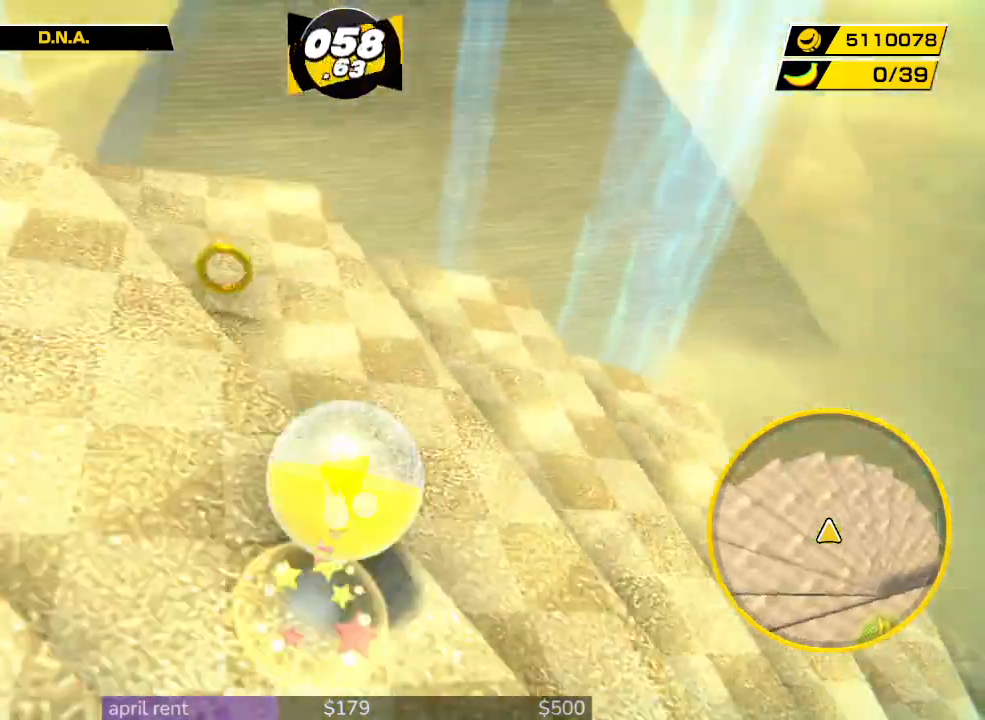
{"buttons": [], "left_stick": "center", "right_stick": "center", "button_events": []}
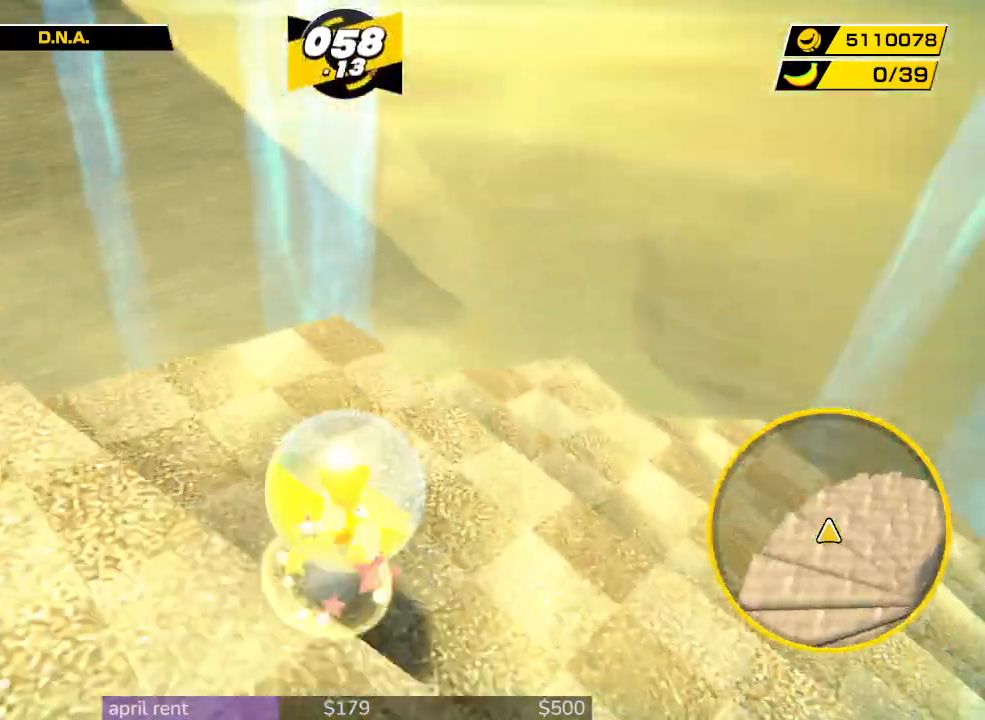
{"buttons": [], "left_stick": "center", "right_stick": "center", "button_events": []}
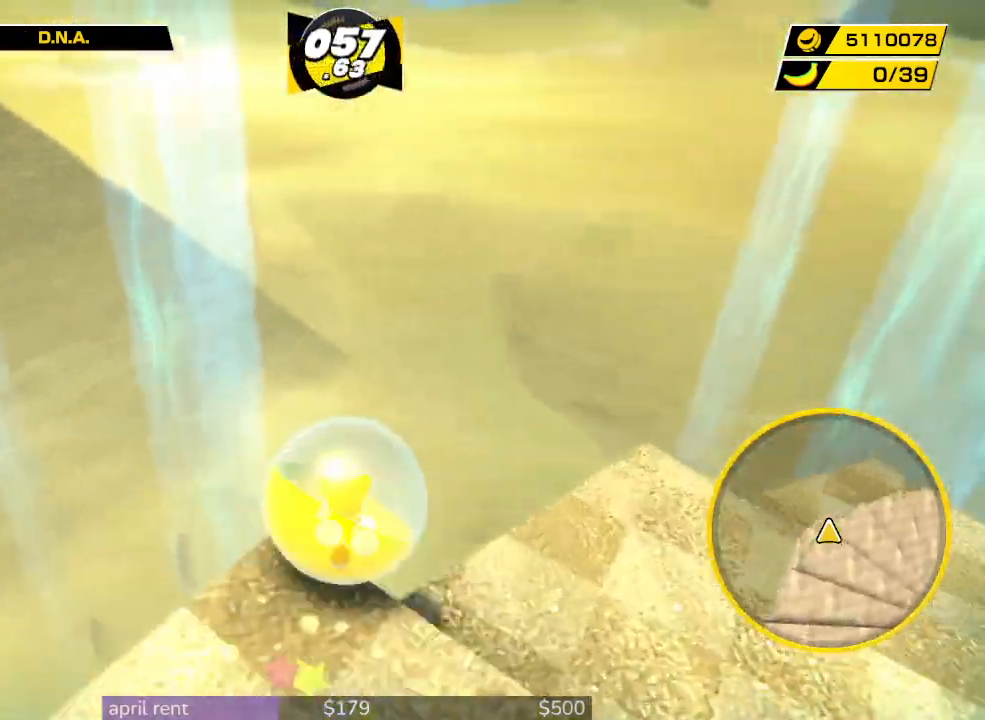
{"buttons": [], "left_stick": "down-right", "right_stick": "center", "button_events": []}
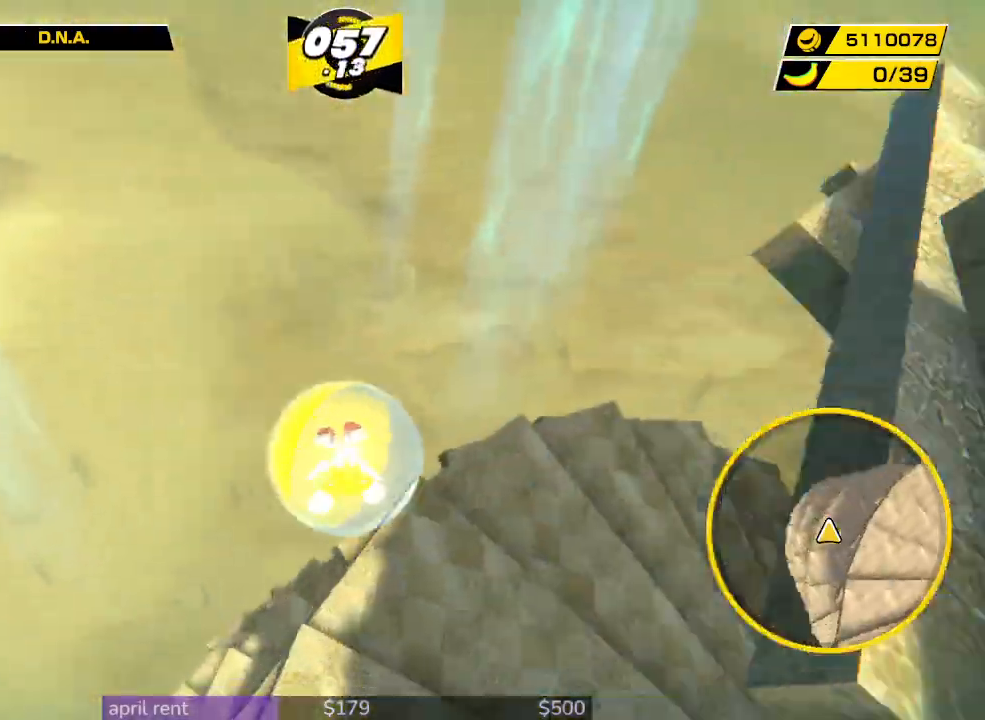
{"buttons": [], "left_stick": "up-right", "right_stick": "center", "button_events": []}
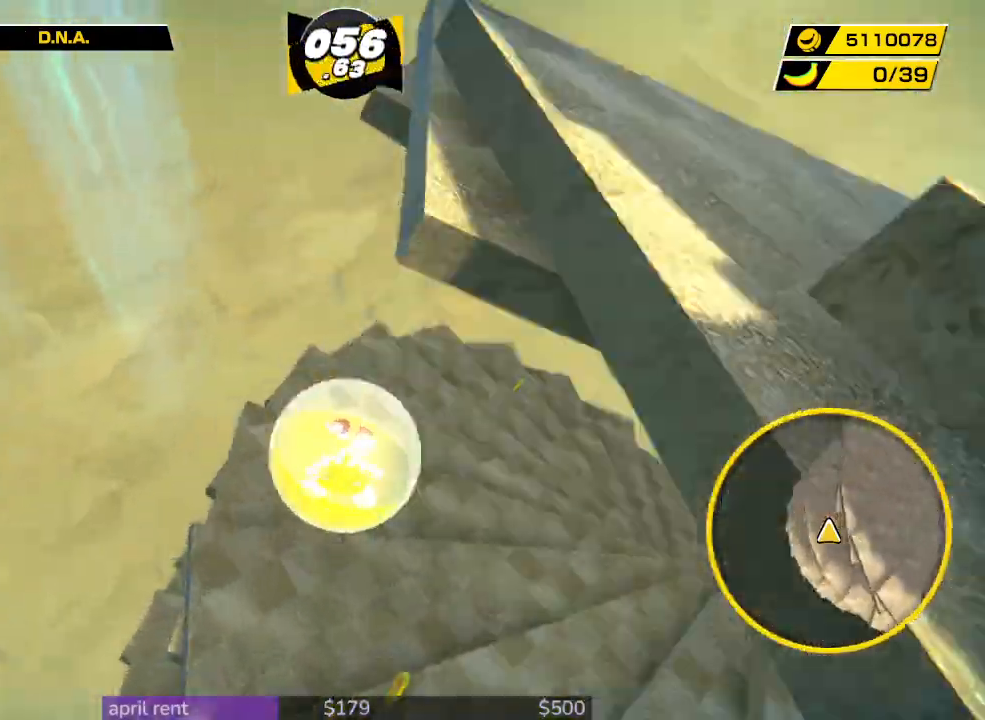
{"buttons": [], "left_stick": "down-left", "right_stick": "center", "button_events": []}
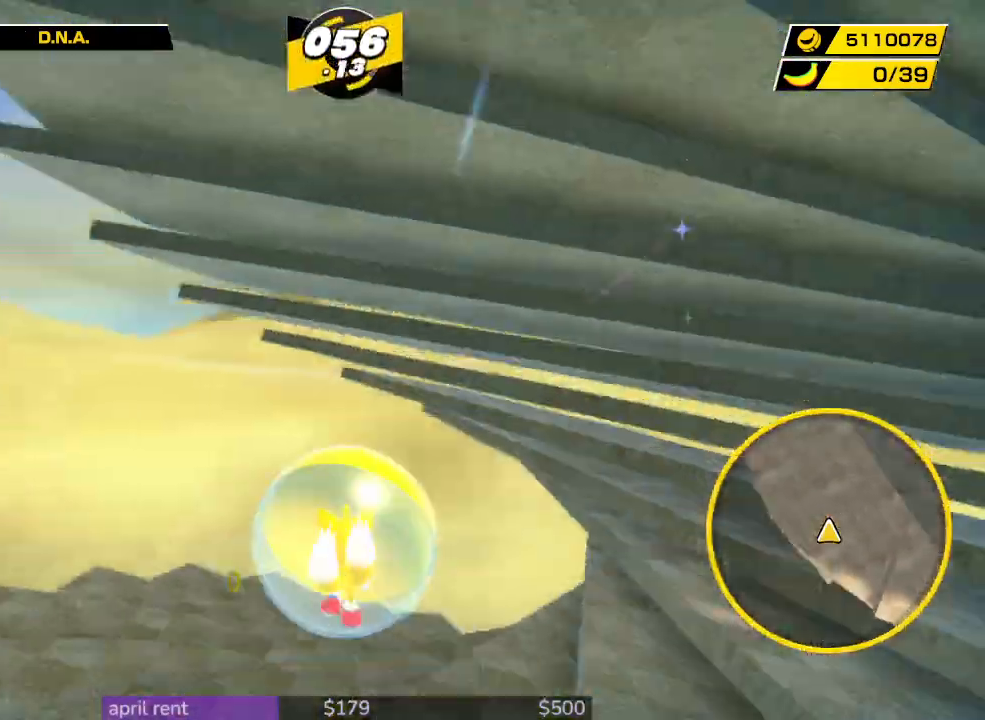
{"buttons": [], "left_stick": "right", "right_stick": "center", "button_events": []}
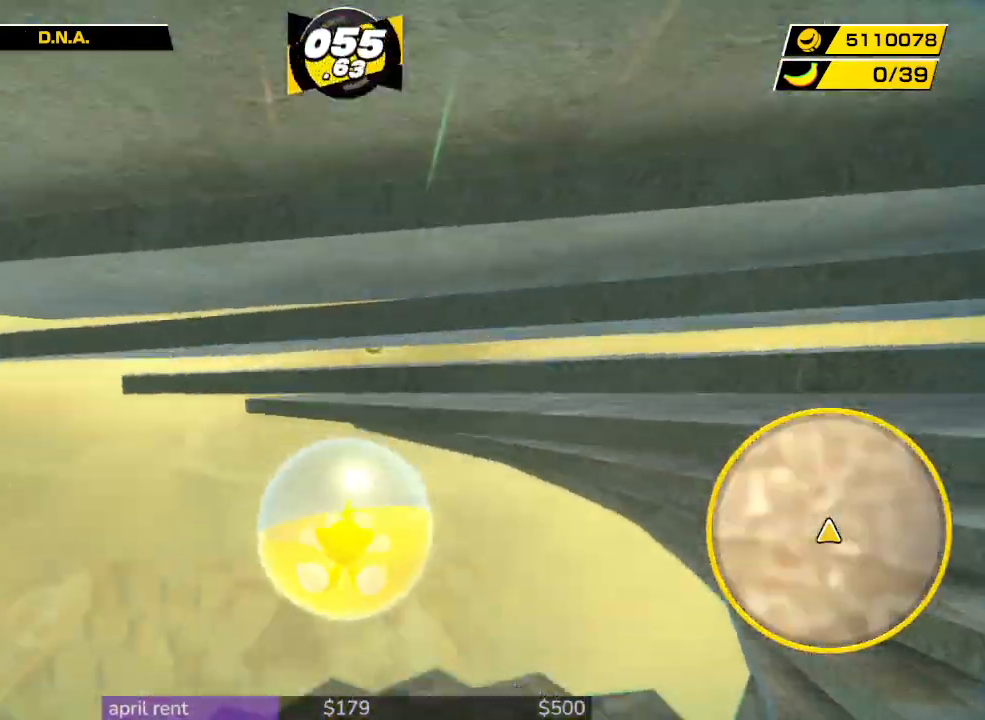
{"buttons": [], "left_stick": "up-right", "right_stick": "center", "button_events": []}
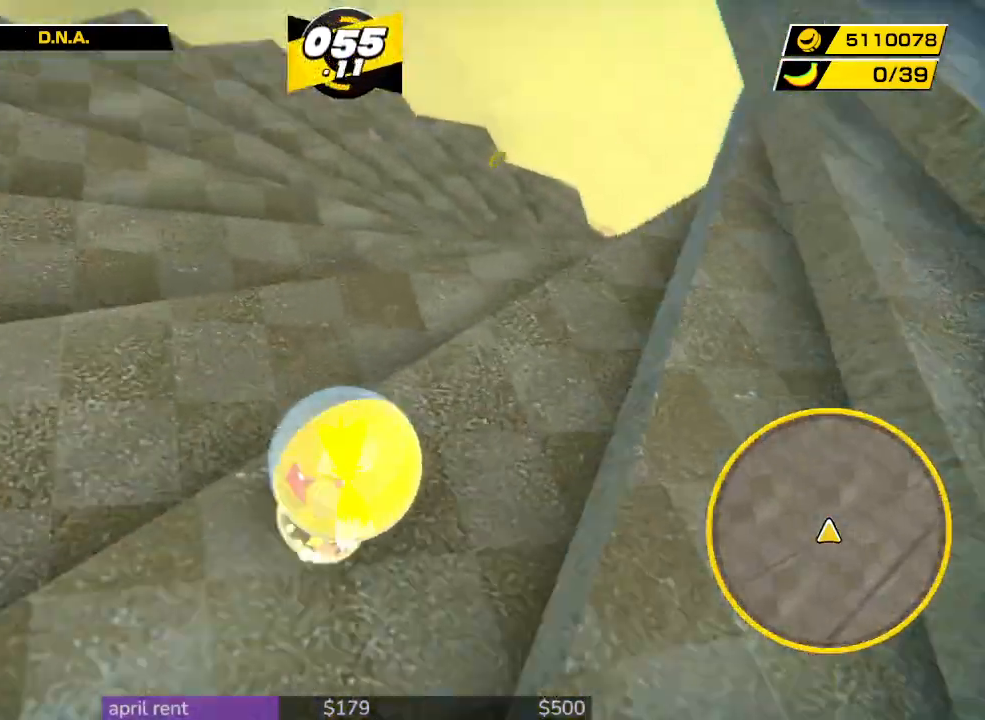
{"buttons": [], "left_stick": "down-right", "right_stick": "center", "button_events": []}
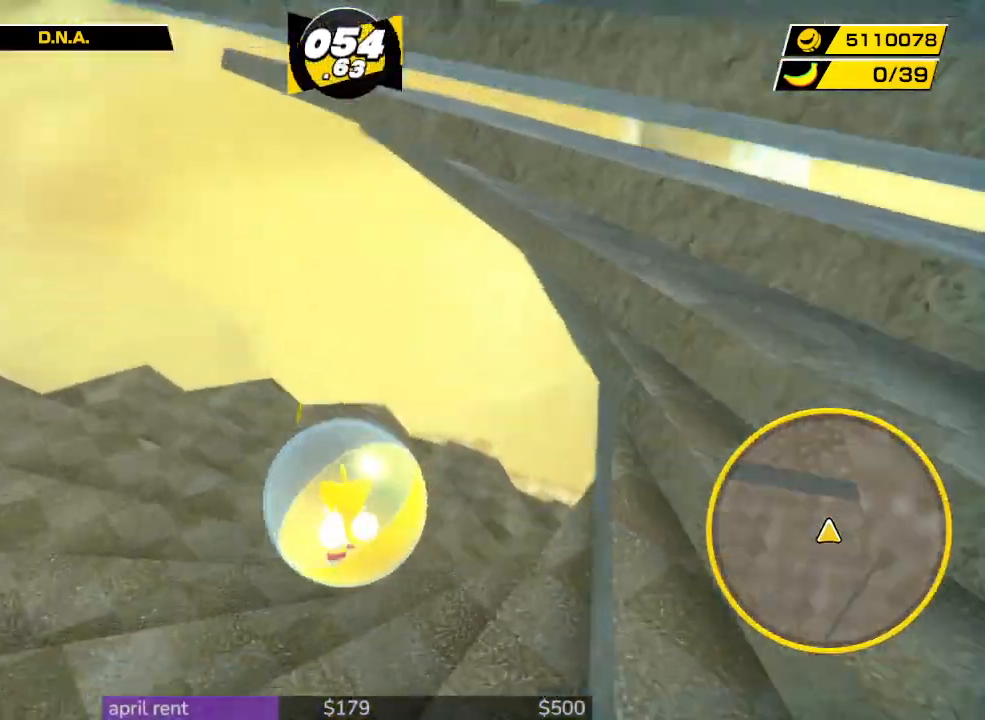
{"buttons": [], "left_stick": "right", "right_stick": "center", "button_events": []}
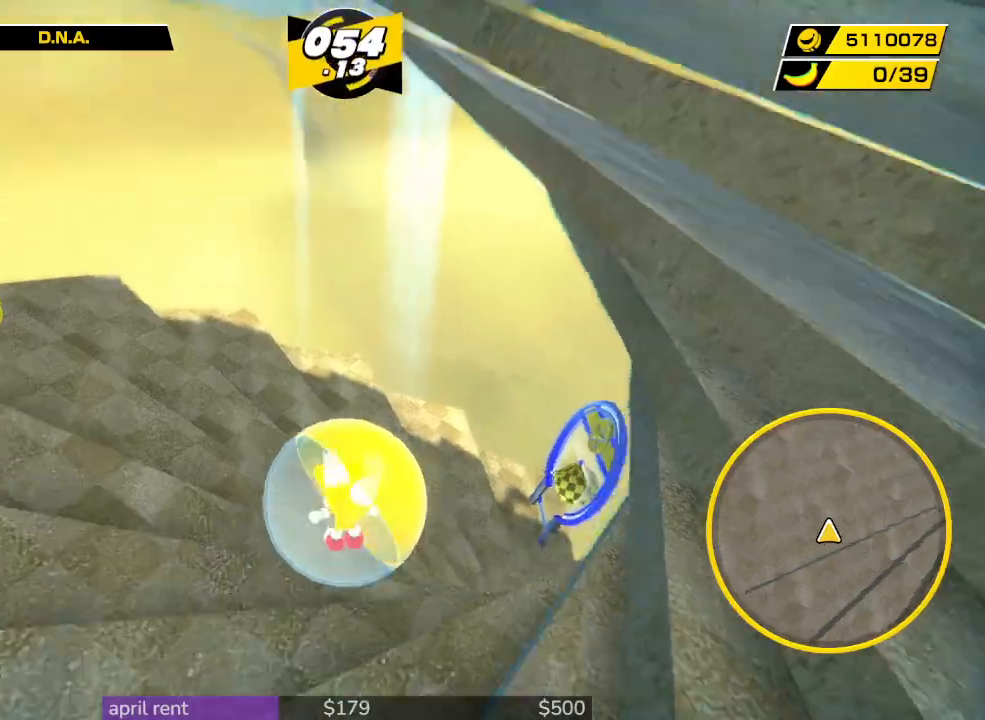
{"buttons": [], "left_stick": "down-right", "right_stick": "center", "button_events": []}
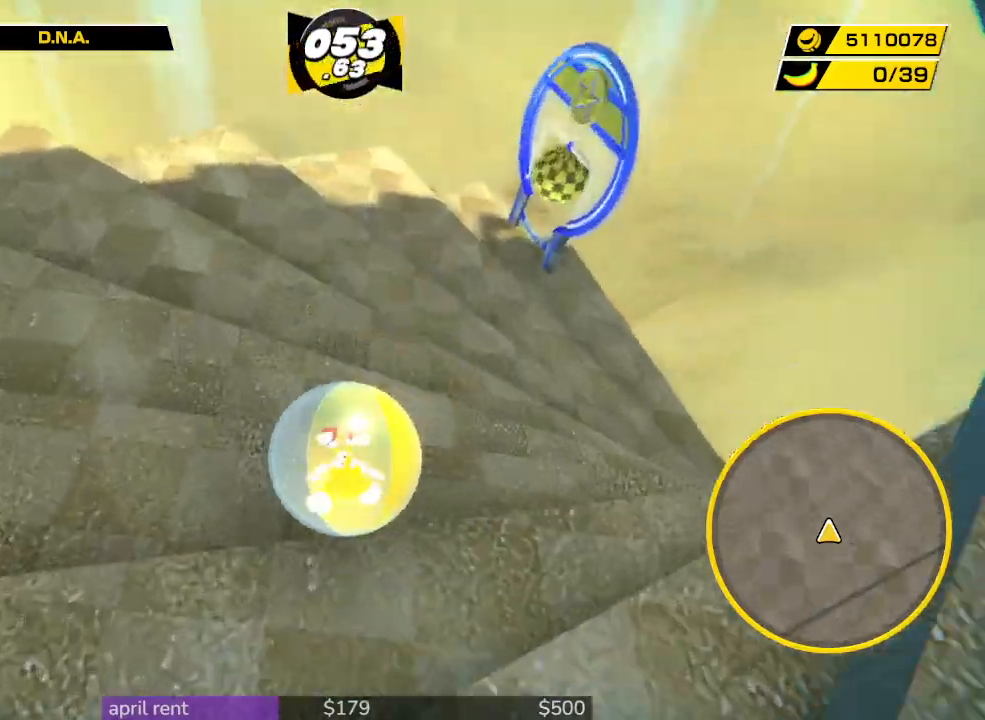
{"buttons": [], "left_stick": "up-left", "right_stick": "center", "button_events": []}
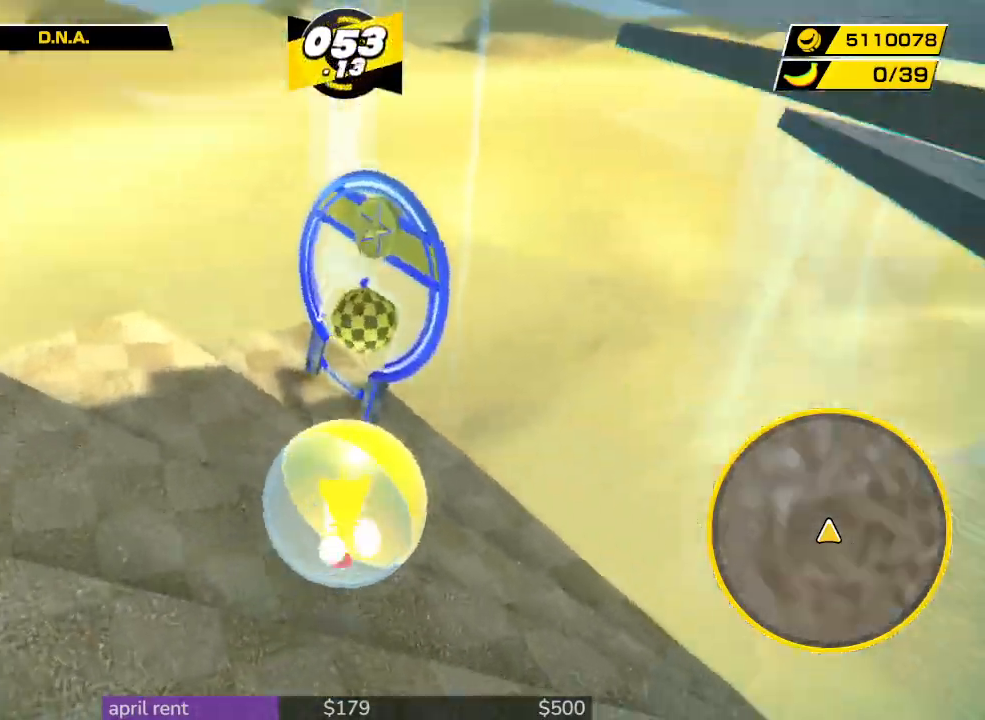
{"buttons": [], "left_stick": "right", "right_stick": "center", "button_events": []}
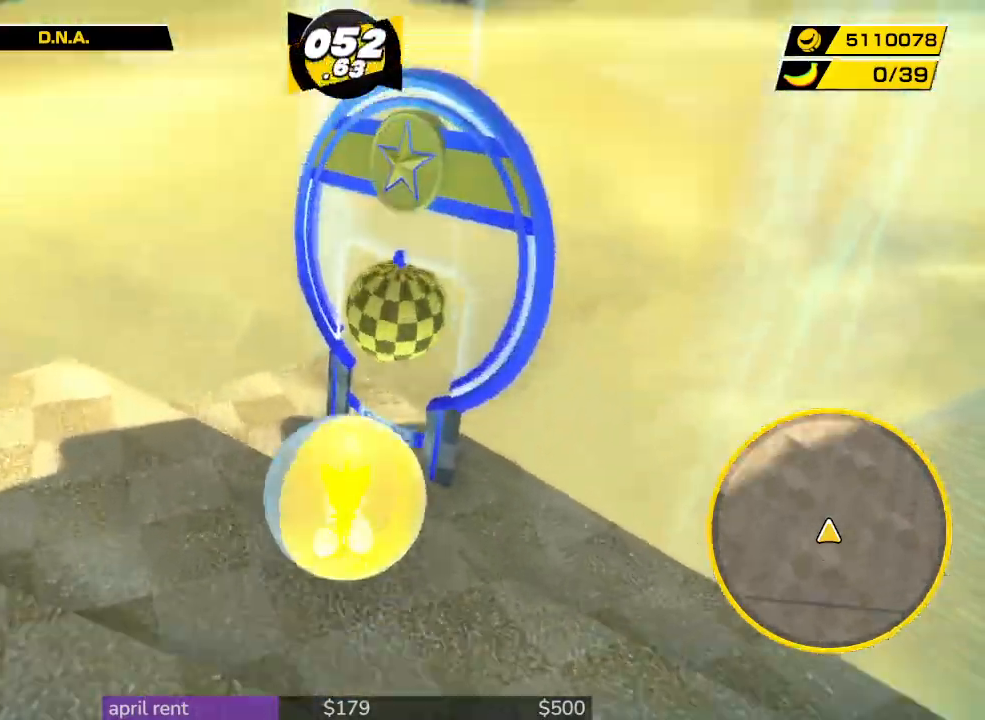
{"buttons": [], "left_stick": "up-right", "right_stick": "center", "button_events": []}
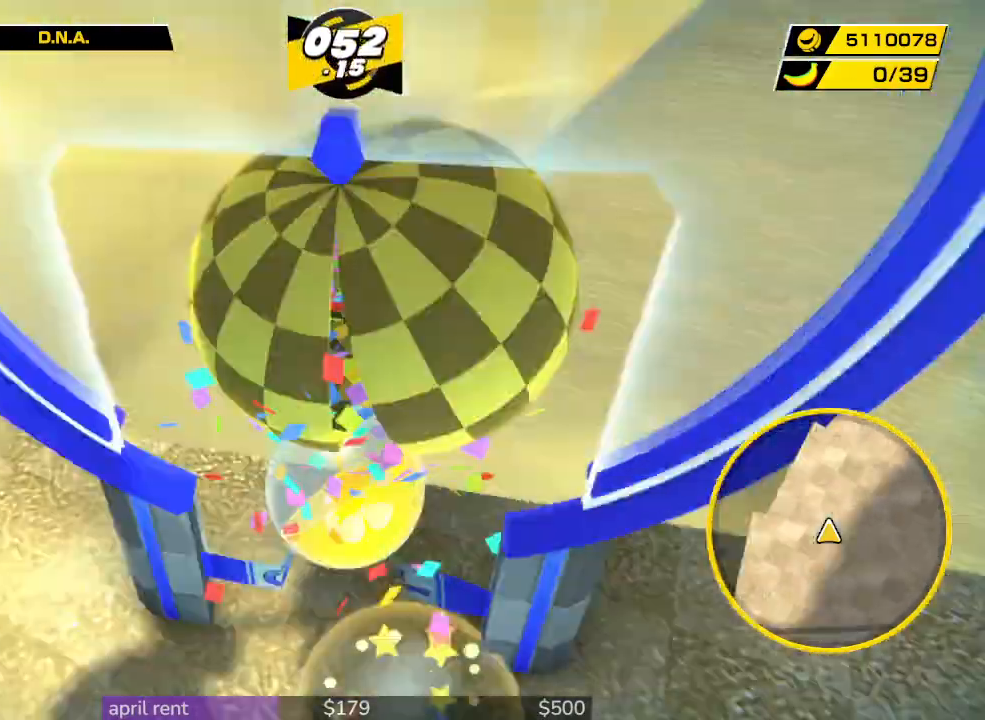
{"buttons": [], "left_stick": "center", "right_stick": "center", "button_events": []}